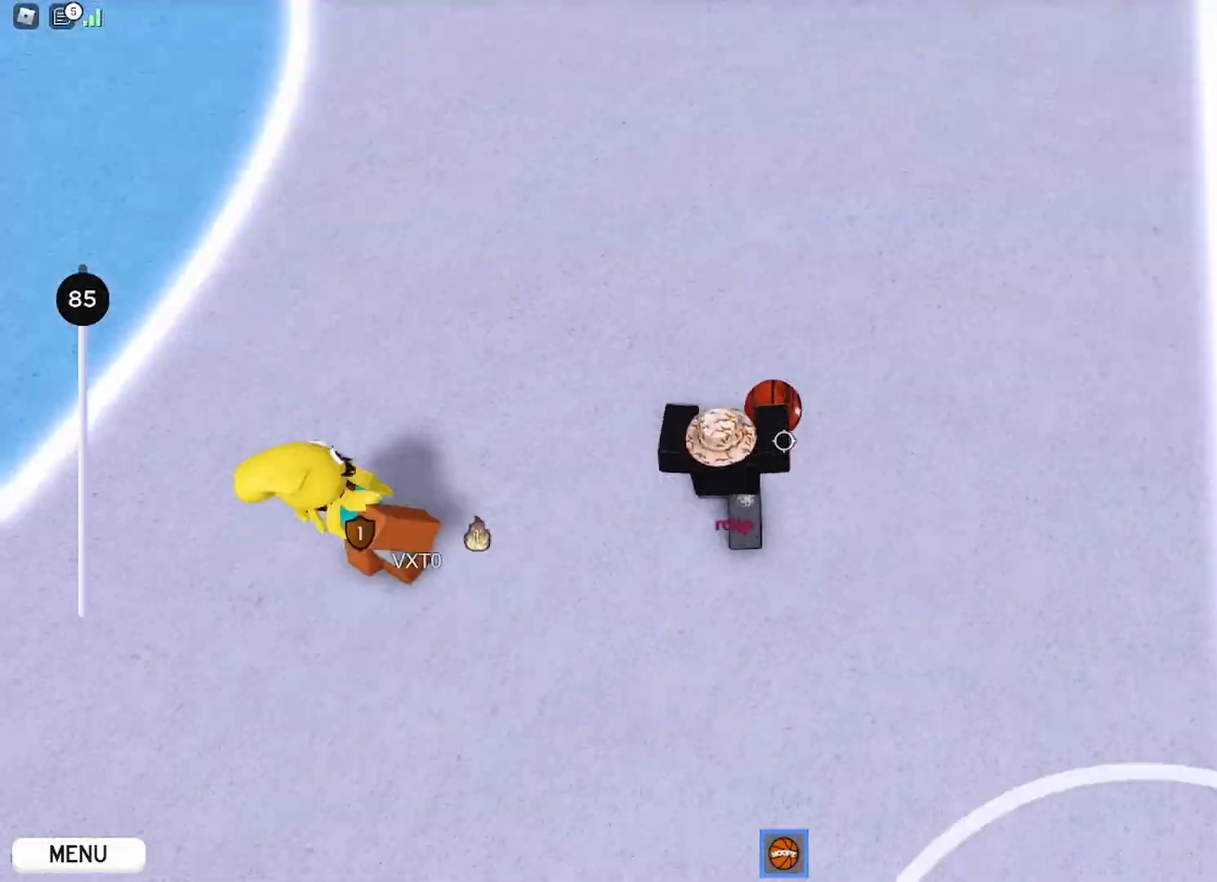
Gameplay with keyboard and mouse; each line is a JSON object with the keys and mouse buttons held at the frame after it. "events" lists presses ("down") and releases ("up") of "a", "ctrl", "d", "e", "q", "s", "shift", "space", "w", "mouse_left", "mouse_wheel", "mouse_right", "mouse_mb4" and "mouse_mb5" between this image and that frame as [ms after this image, input, new state], when the widget could be followed in between. "mouse_left", "mouse_wheel", "mouse_right", "mouse_mb4", "mouse_mb5" = the "left", "wheel", "right", "mb4", "mb5" buttons of the "mouse" list. No other keys are recorded. "wheel" means that the mouse wheel is clicked or scrolled. Mouse movement is not recorded.
{"keys": ["a", "s"], "mouse": [], "events": [[67, "a", "up"], [233, "a", "down"], [333, "w", "up"], [417, "s", "down"]]}
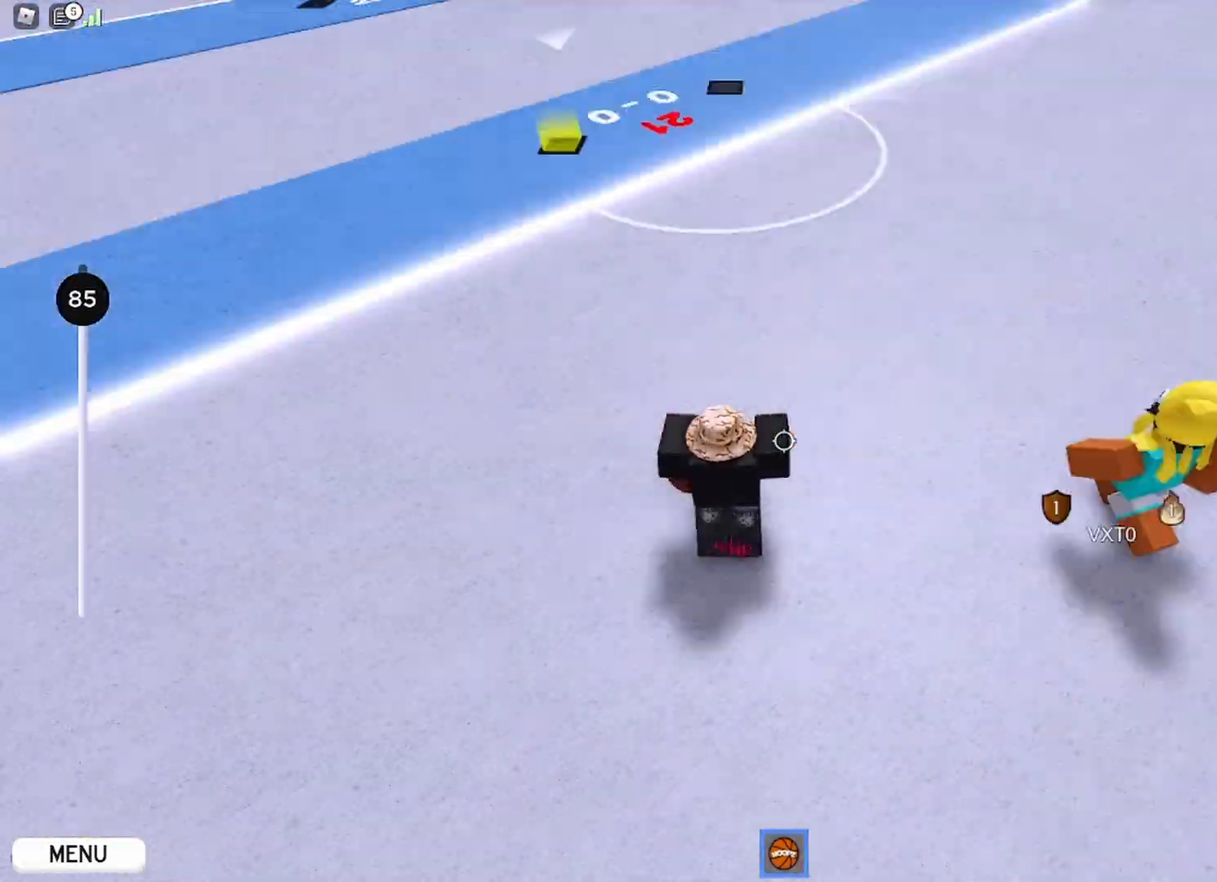
{"keys": [], "mouse": [], "events": [[117, "a", "up"], [134, "d", "down"], [184, "s", "up"], [251, "d", "up"]]}
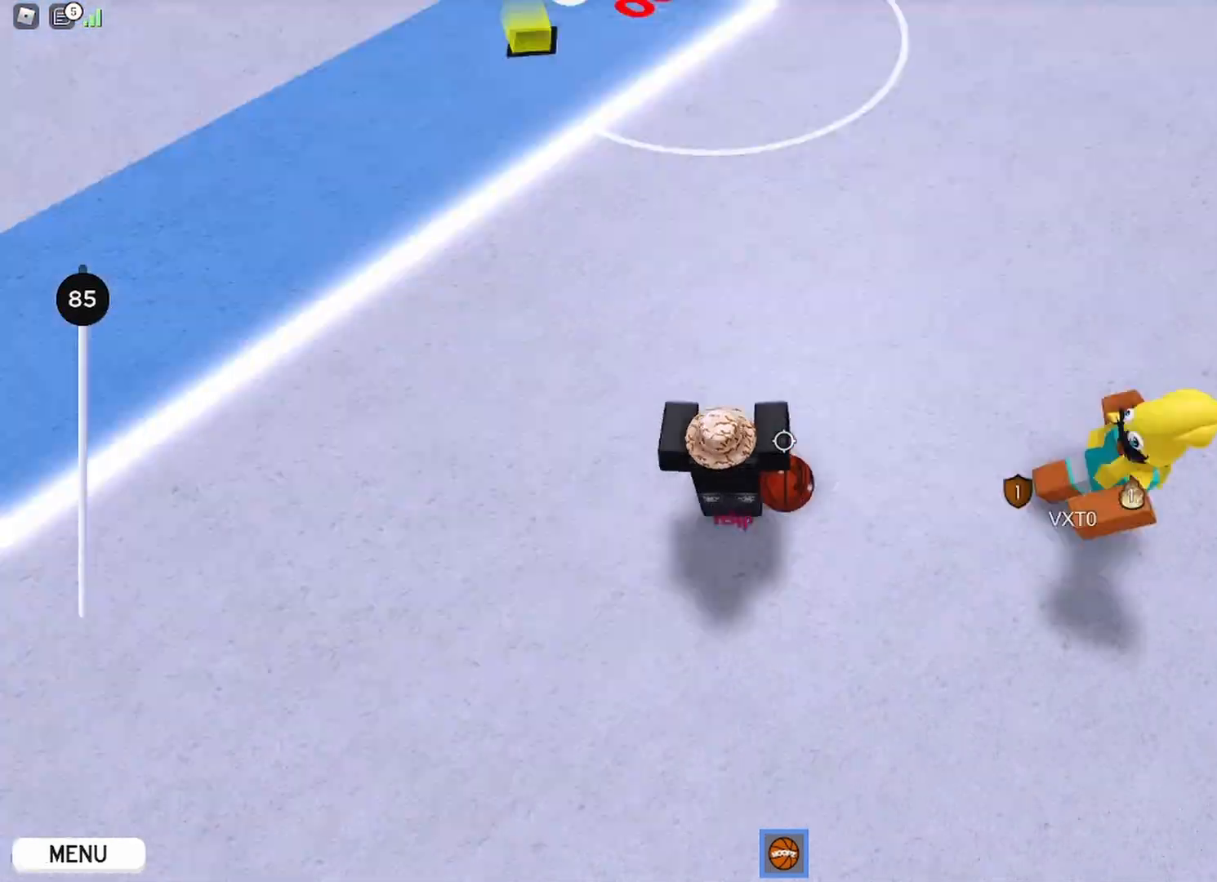
{"keys": ["s"], "mouse": []}
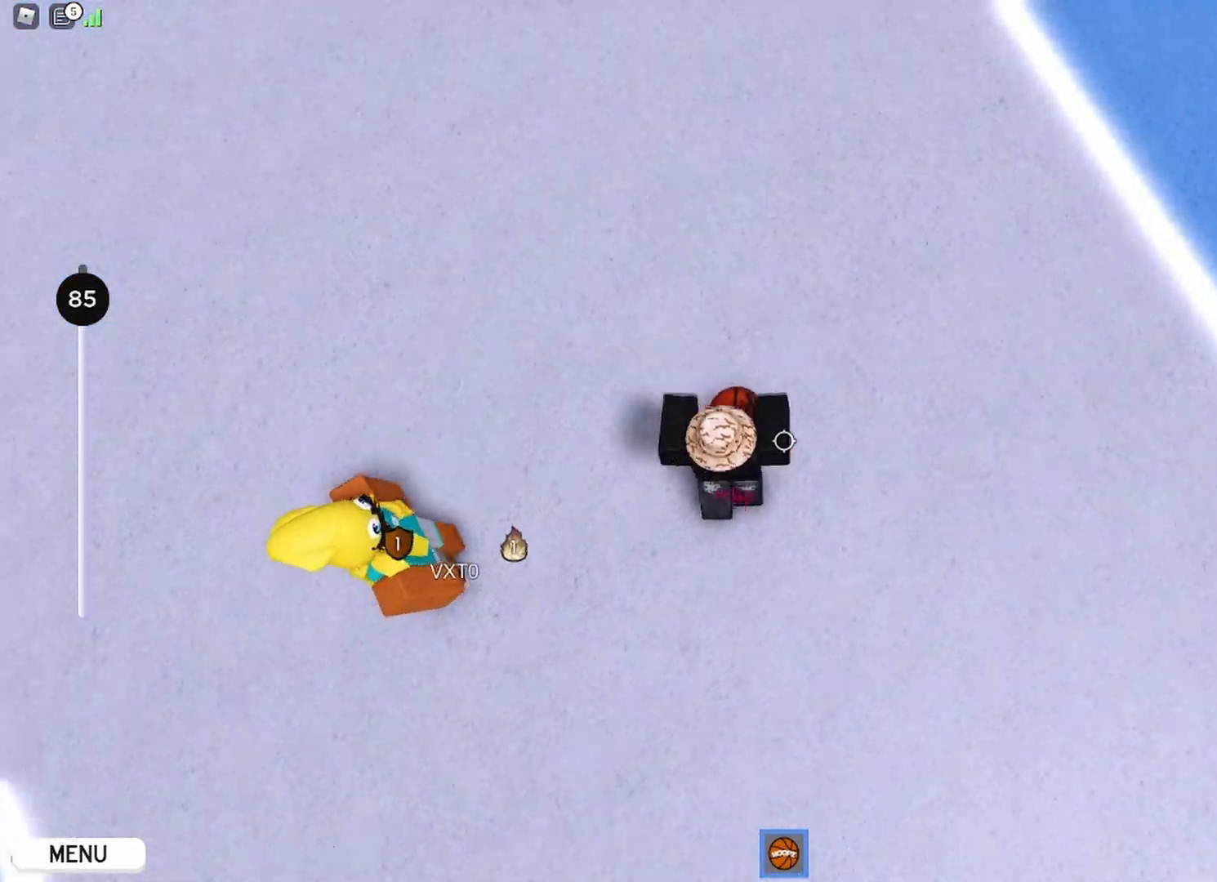
{"keys": ["w"], "mouse": [], "events": [[134, "d", "down"], [201, "s", "up"], [267, "w", "down"], [334, "d", "up"]]}
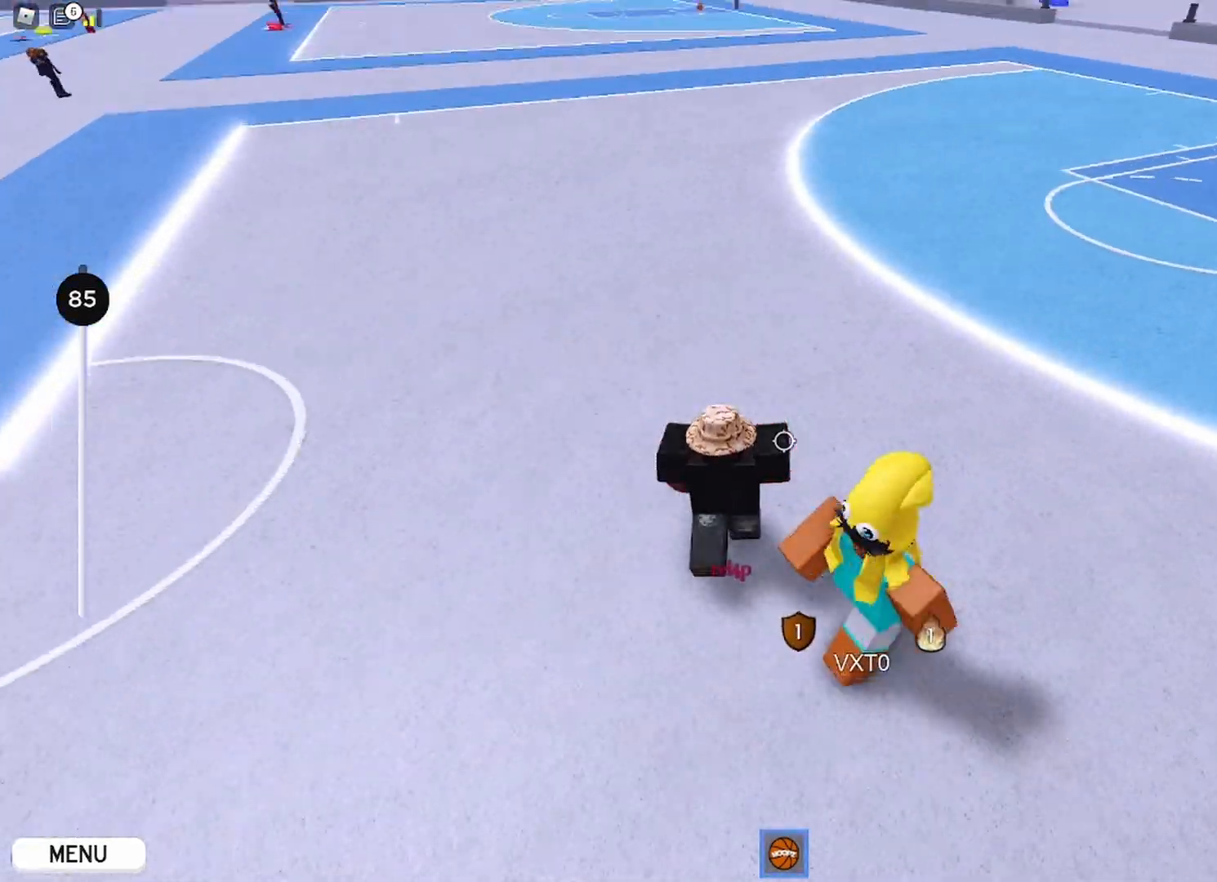
{"keys": ["a", "w"], "mouse": [], "events": [[434, "a", "down"]]}
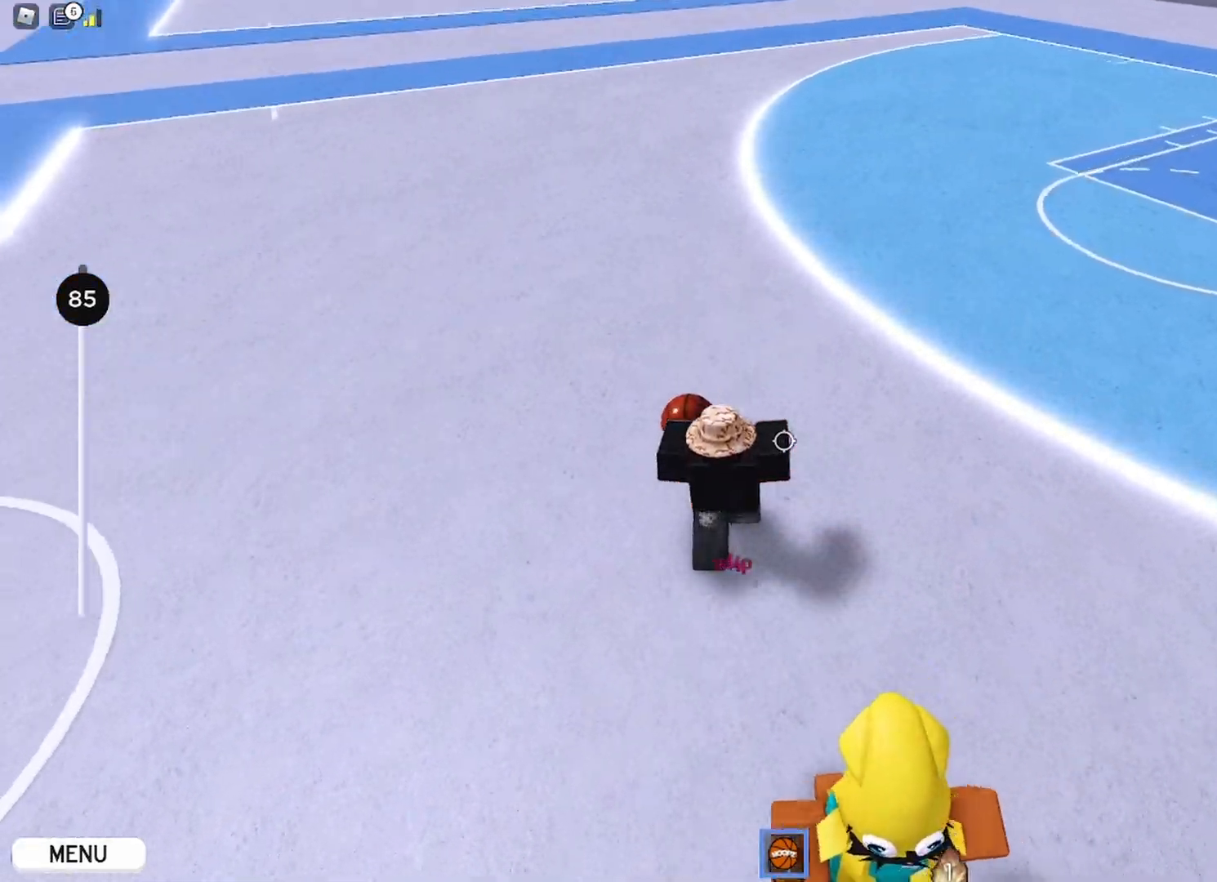
{"keys": ["a"], "mouse": []}
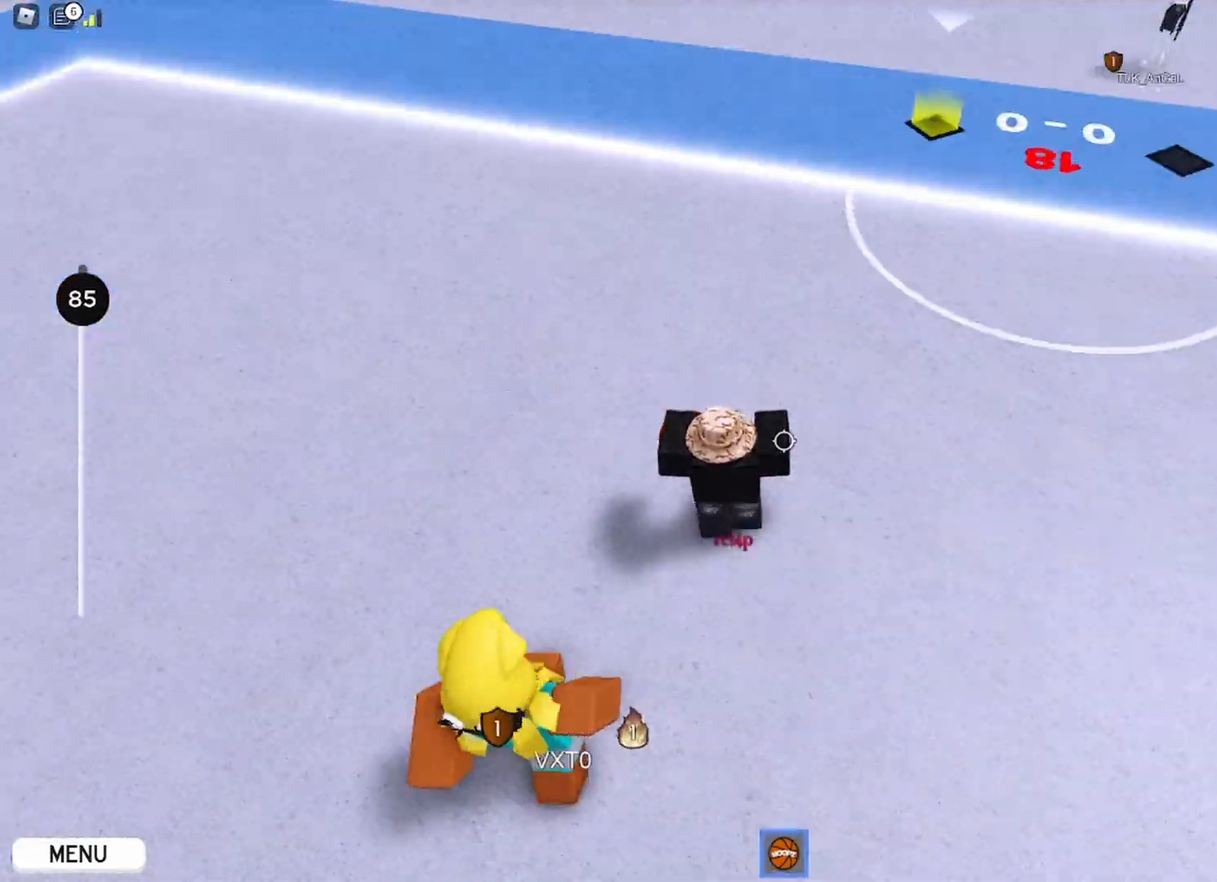
{"keys": ["shift", "w"], "mouse": ["right"], "events": [[33, "w", "down"], [133, "a", "up"], [350, "shift", "down"], [384, "mouse_right", "down"]]}
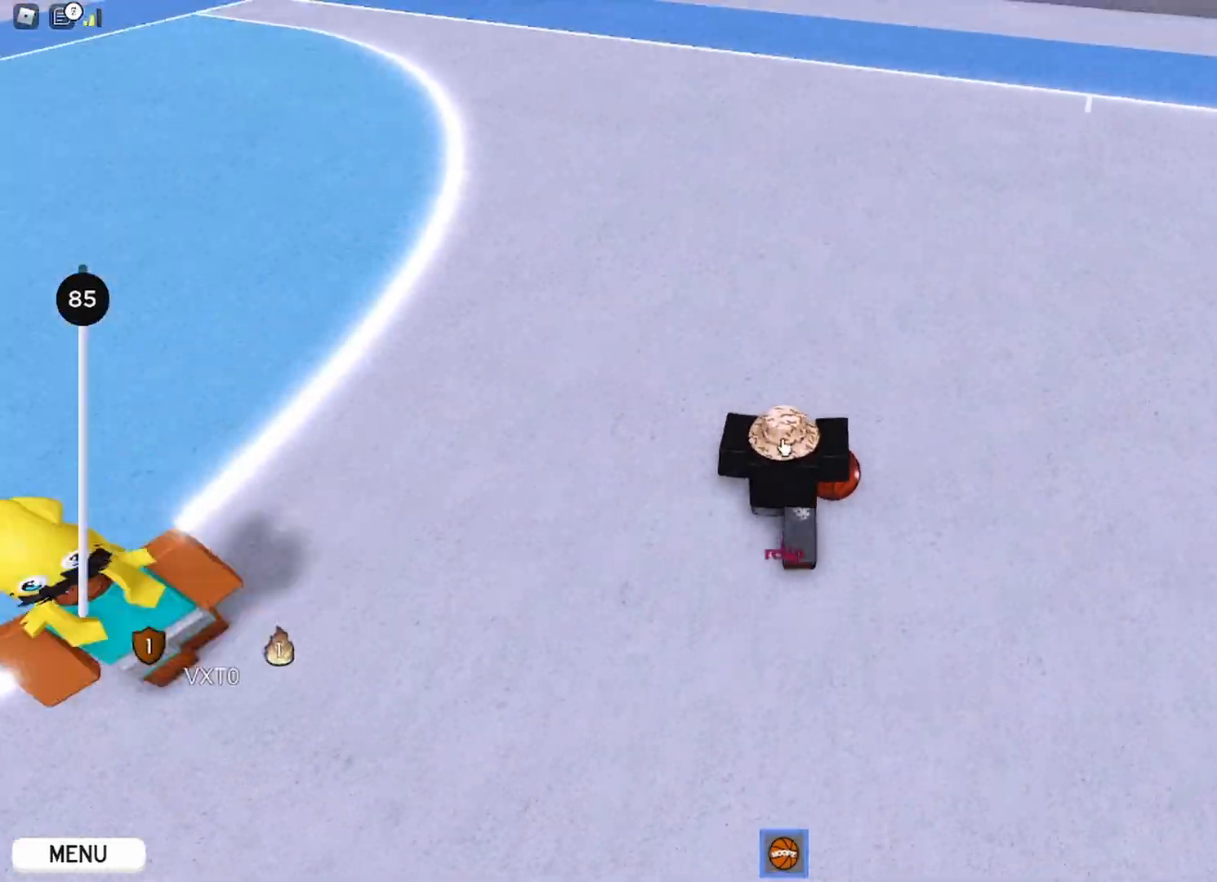
{"keys": ["a"], "mouse": ["right"], "events": [[17, "shift", "up"], [184, "shift", "down"], [201, "a", "down"], [251, "w", "up"], [317, "shift", "up"]]}
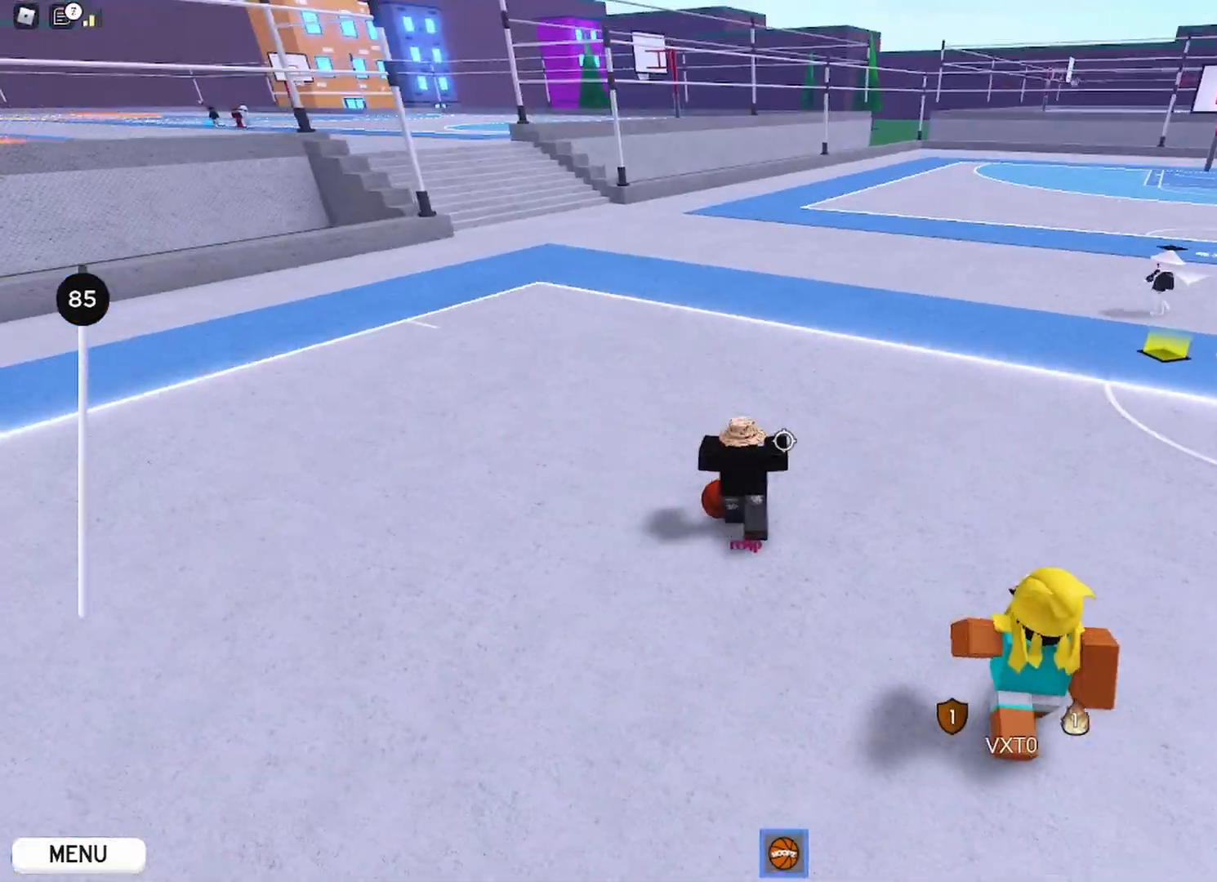
{"keys": ["a"], "mouse": ["right"], "events": []}
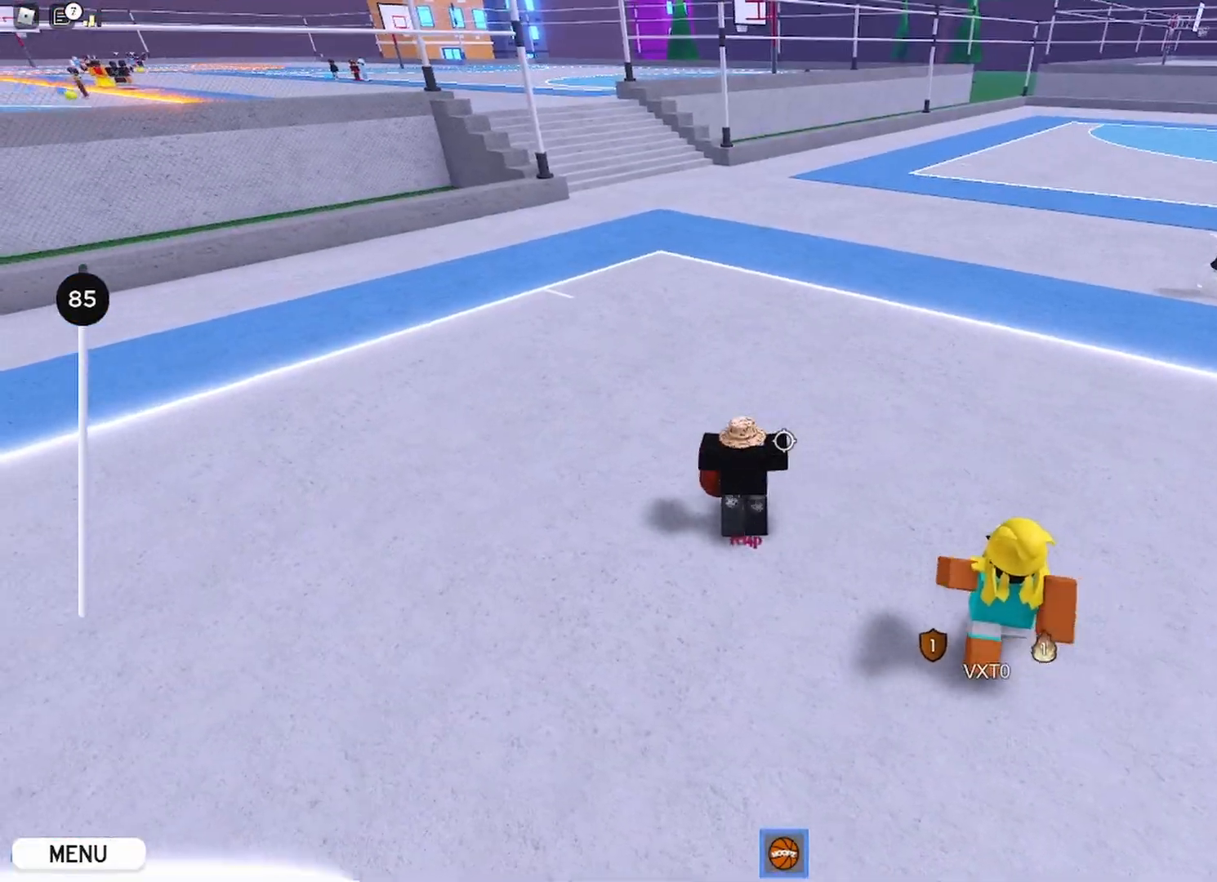
{"keys": ["d", "s"], "mouse": ["right"], "events": [[50, "s", "down"], [100, "a", "up"], [451, "d", "down"]]}
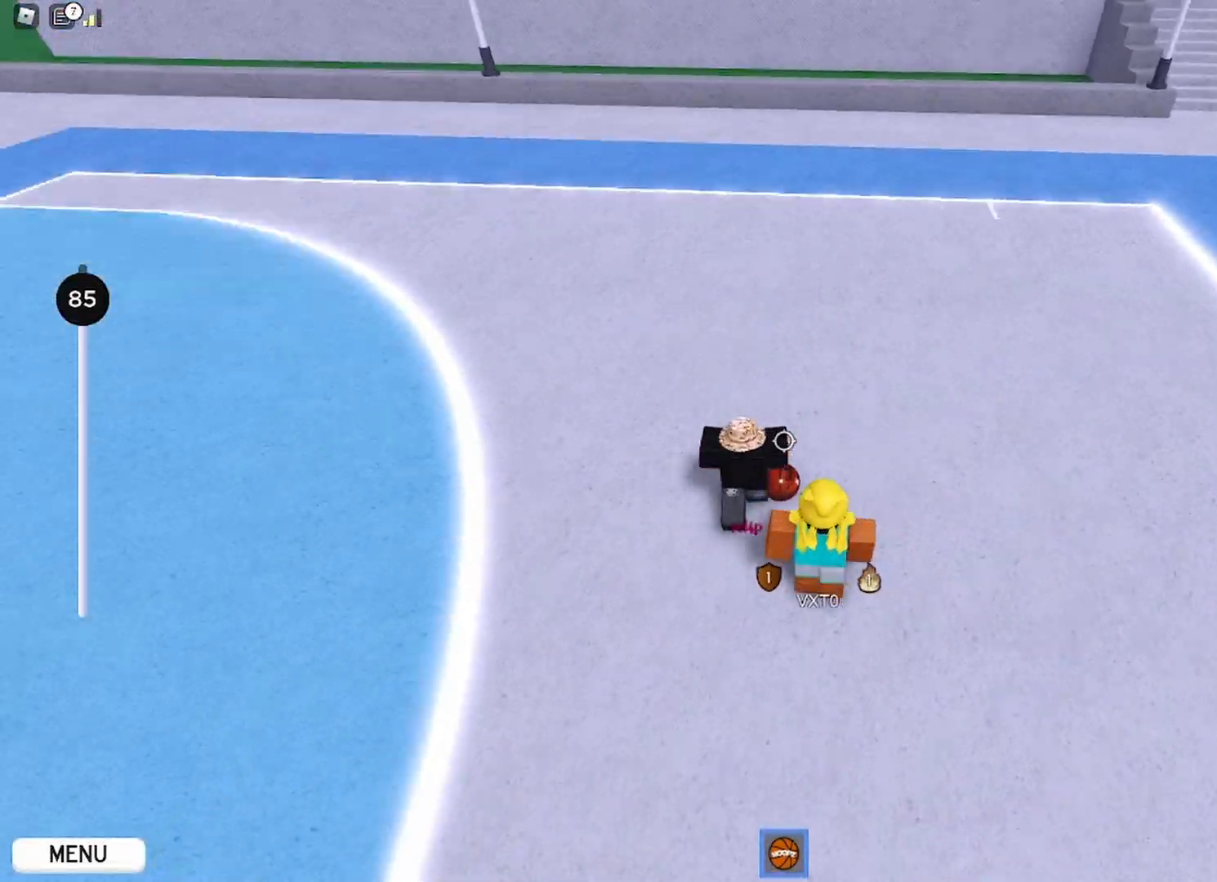
{"keys": ["d", "w"], "mouse": ["right"], "events": [[100, "s", "up"], [183, "s", "down"], [350, "s", "up"], [434, "w", "down"]]}